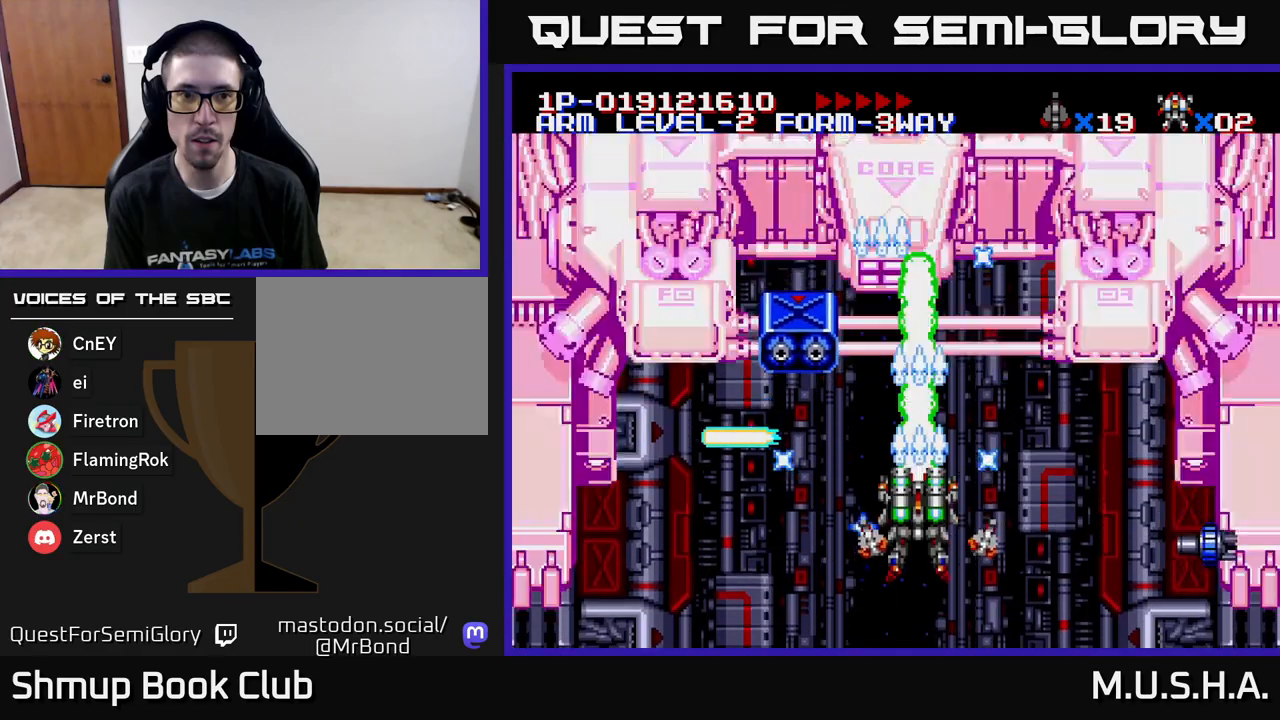
Gameplay with a controller (Xbox layout); each line is a JSON object with the inputs held at the frame after it. "events" lists button and stick changes between this image and that frame as [ms after this image, input, new state], when the widget could be followed in between. Not read: left_stick.
{"buttons": ["X", "Y"], "right_stick": "center", "events": [[150, "DPAD_UP", "up"], [167, "DPAD_RIGHT", "down"], [500, "DPAD_RIGHT", "up"]]}
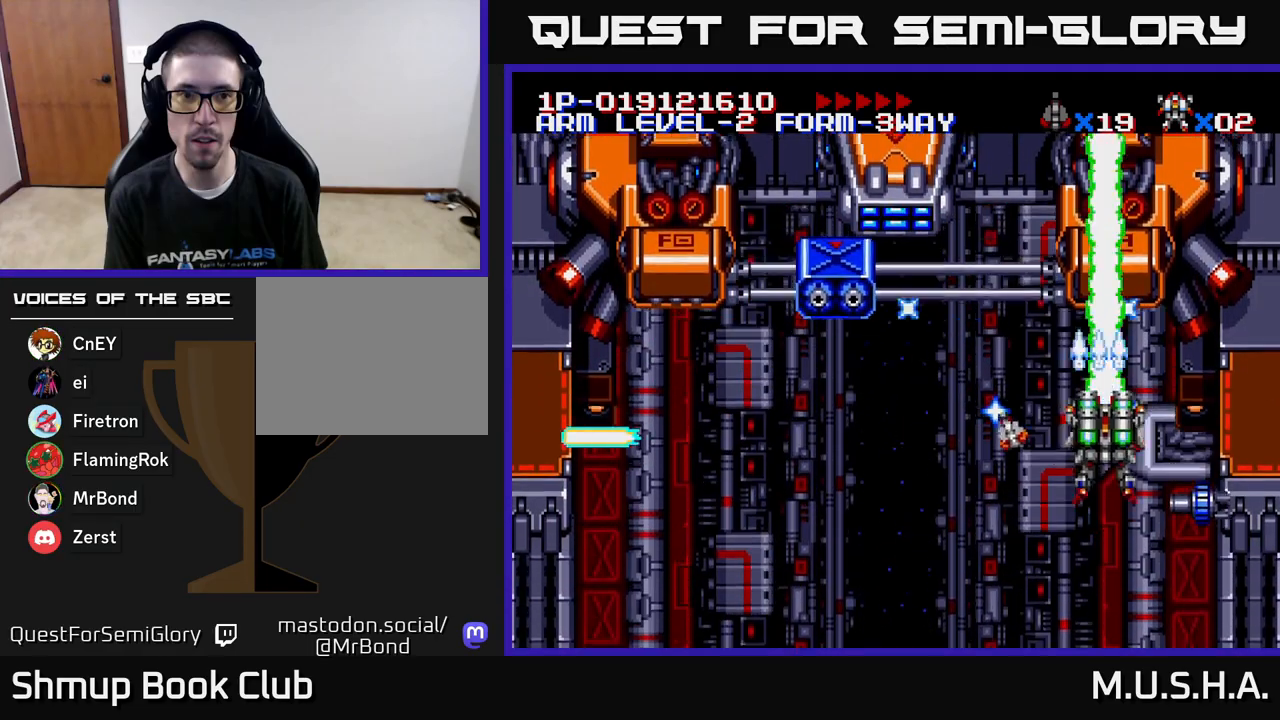
{"buttons": ["X", "Y", "DPAD_LEFT"], "right_stick": "center"}
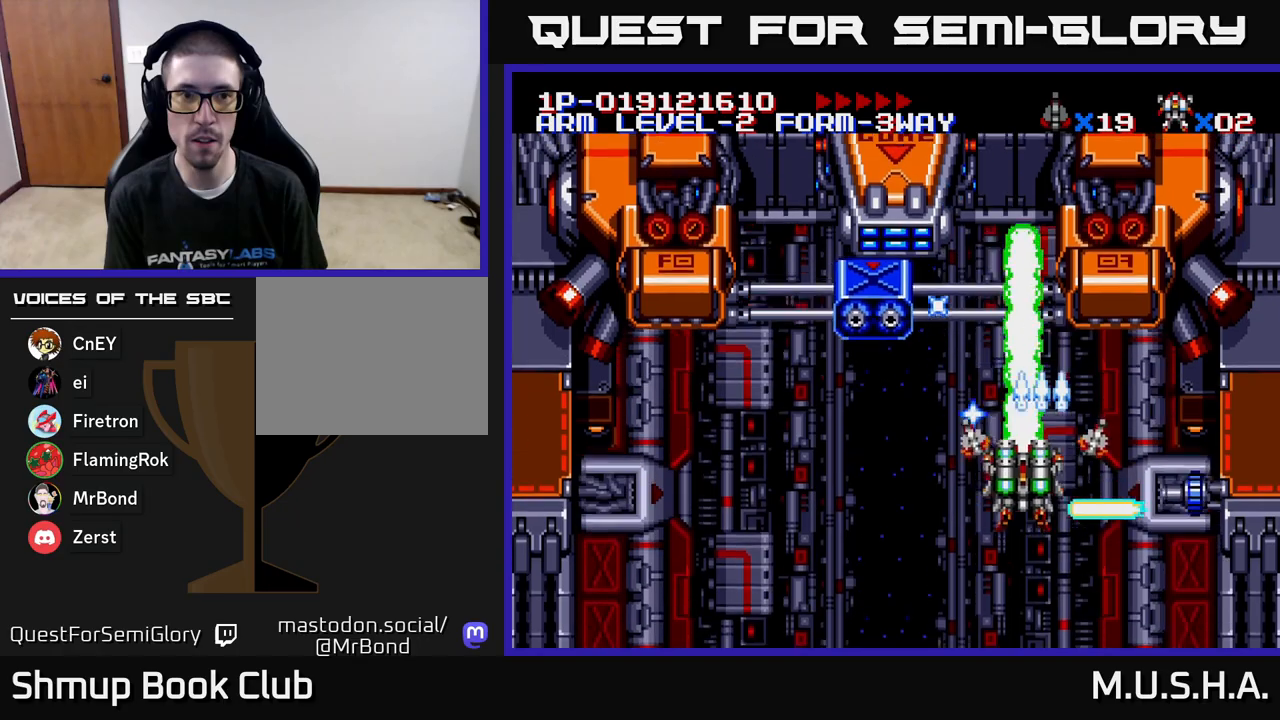
{"buttons": ["X", "Y", "DPAD_RIGHT"], "right_stick": "center", "events": [[100, "DPAD_DOWN", "down"], [100, "DPAD_LEFT", "up"], [133, "DPAD_RIGHT", "down"], [250, "DPAD_RIGHT", "up"], [400, "DPAD_RIGHT", "down"], [450, "DPAD_DOWN", "up"]]}
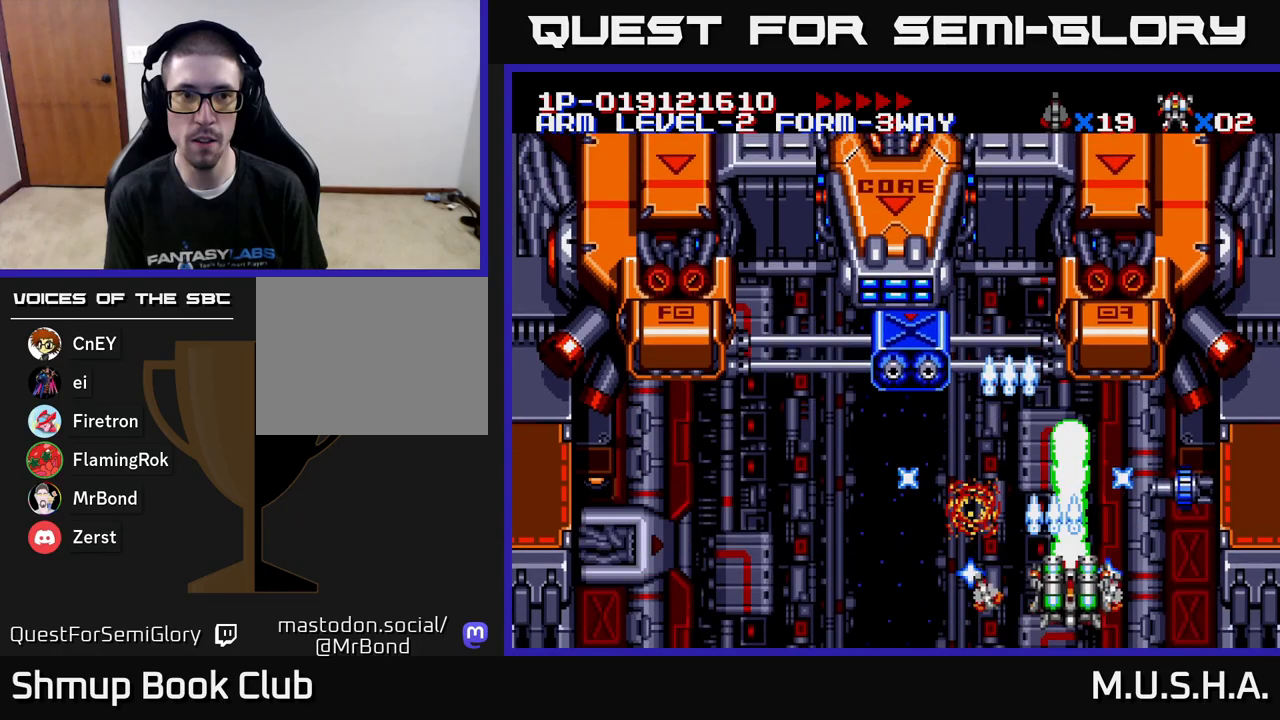
{"buttons": ["X", "Y"], "right_stick": "center", "events": [[217, "DPAD_RIGHT", "up"], [417, "DPAD_LEFT", "down"], [500, "DPAD_LEFT", "up"]]}
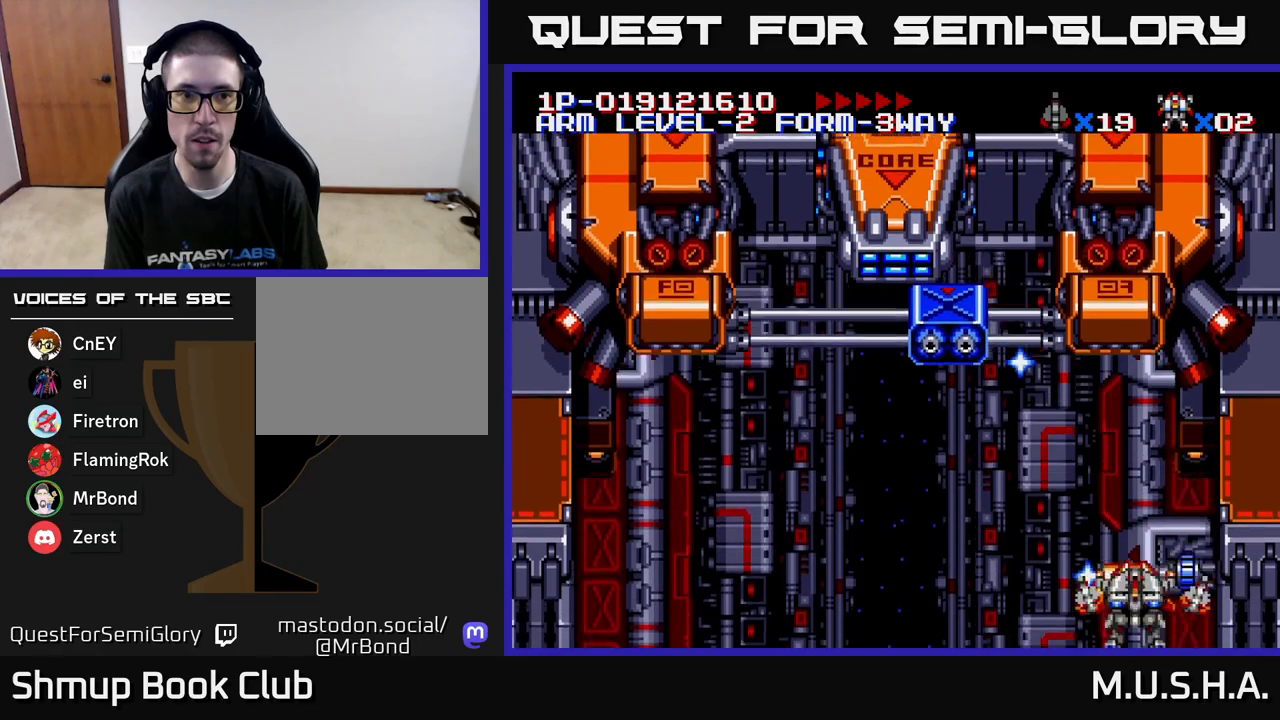
{"buttons": ["X", "Y"], "right_stick": "center", "events": [[200, "DPAD_LEFT", "down"], [317, "DPAD_LEFT", "up"], [350, "DPAD_RIGHT", "down"], [450, "DPAD_RIGHT", "up"]]}
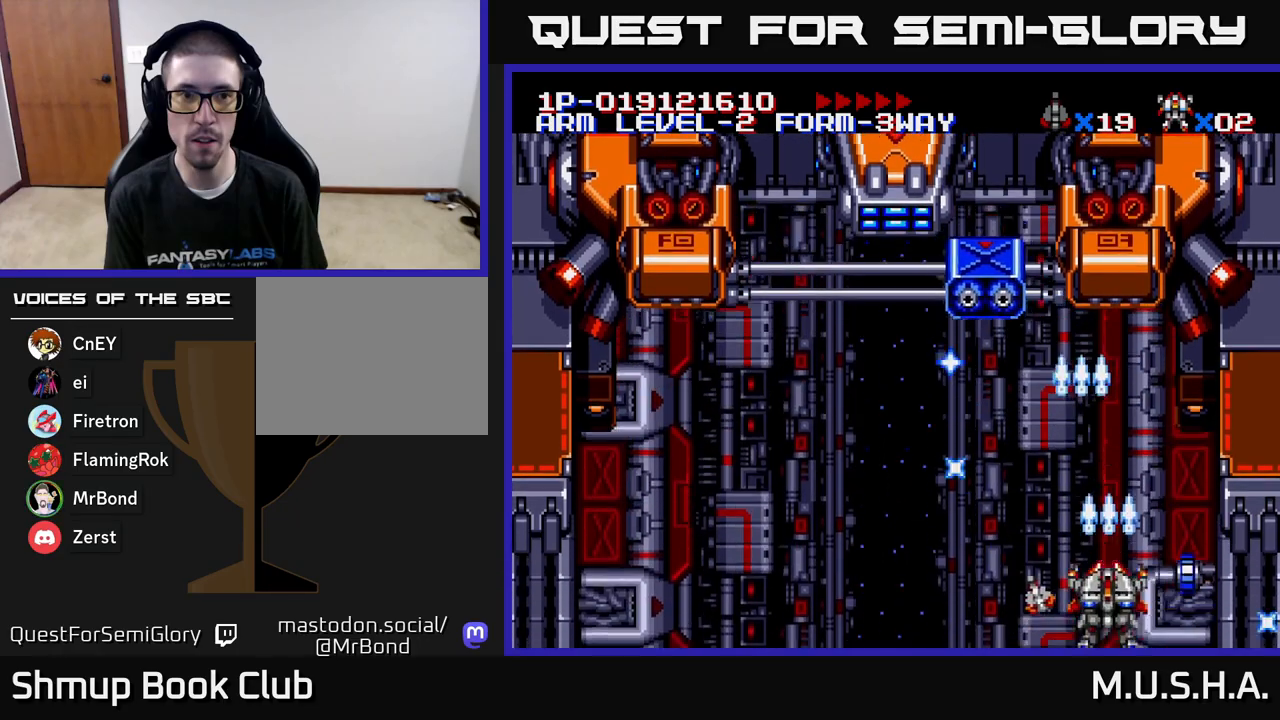
{"buttons": ["X", "Y", "DPAD_UP", "DPAD_LEFT"], "right_stick": "center", "events": [[217, "DPAD_UP", "down"], [467, "DPAD_LEFT", "down"]]}
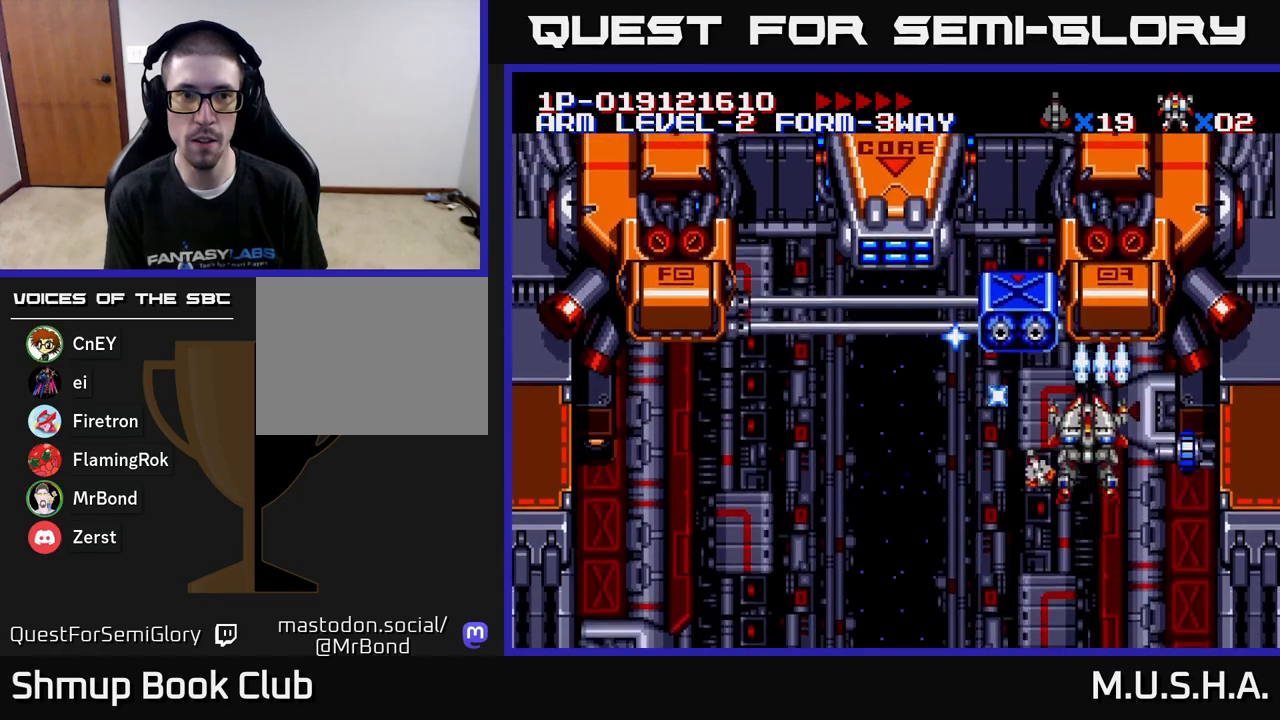
{"buttons": ["X", "Y", "DPAD_UP", "DPAD_LEFT"], "right_stick": "center", "events": [[50, "DPAD_UP", "up"], [117, "DPAD_DOWN", "down"], [267, "DPAD_DOWN", "up"], [350, "DPAD_UP", "down"]]}
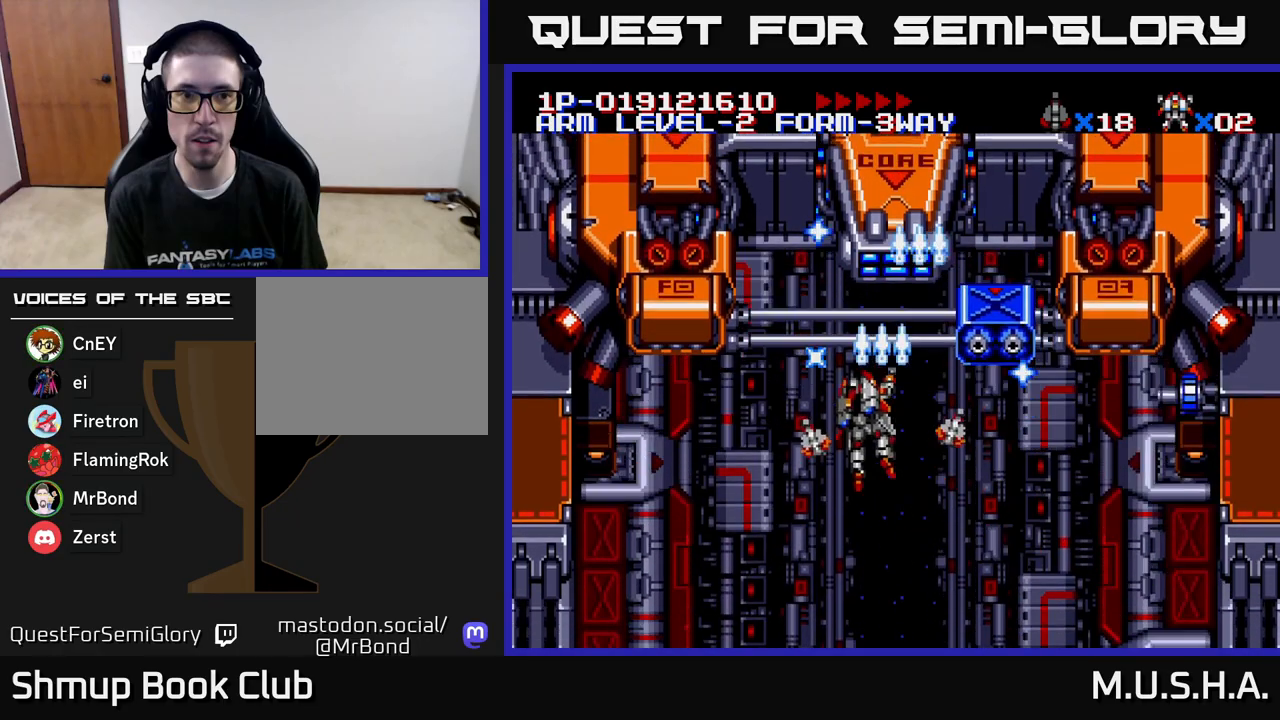
{"buttons": ["X", "Y", "DPAD_LEFT"], "right_stick": "center", "events": [[83, "DPAD_LEFT", "up"], [100, "DPAD_UP", "up"], [433, "DPAD_LEFT", "down"]]}
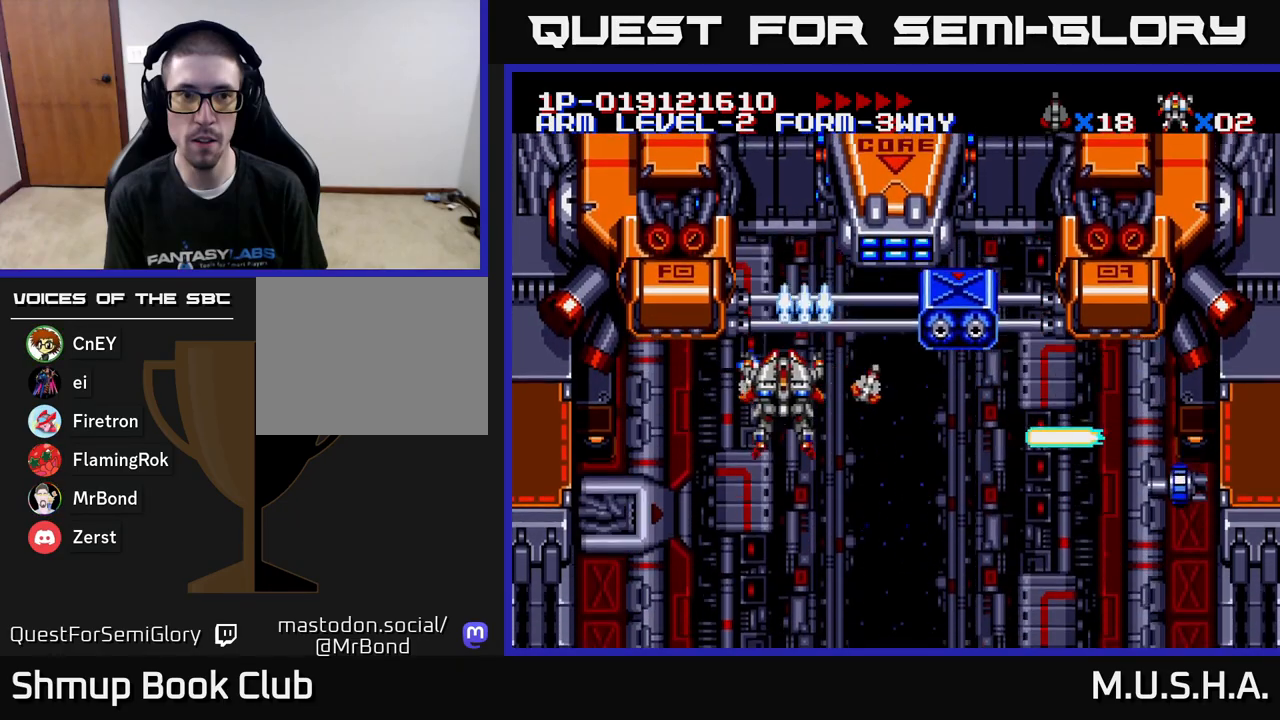
{"buttons": ["X", "Y", "DPAD_RIGHT"], "right_stick": "center", "events": [[83, "DPAD_DOWN", "down"], [117, "DPAD_LEFT", "up"], [350, "DPAD_RIGHT", "down"], [483, "DPAD_DOWN", "up"]]}
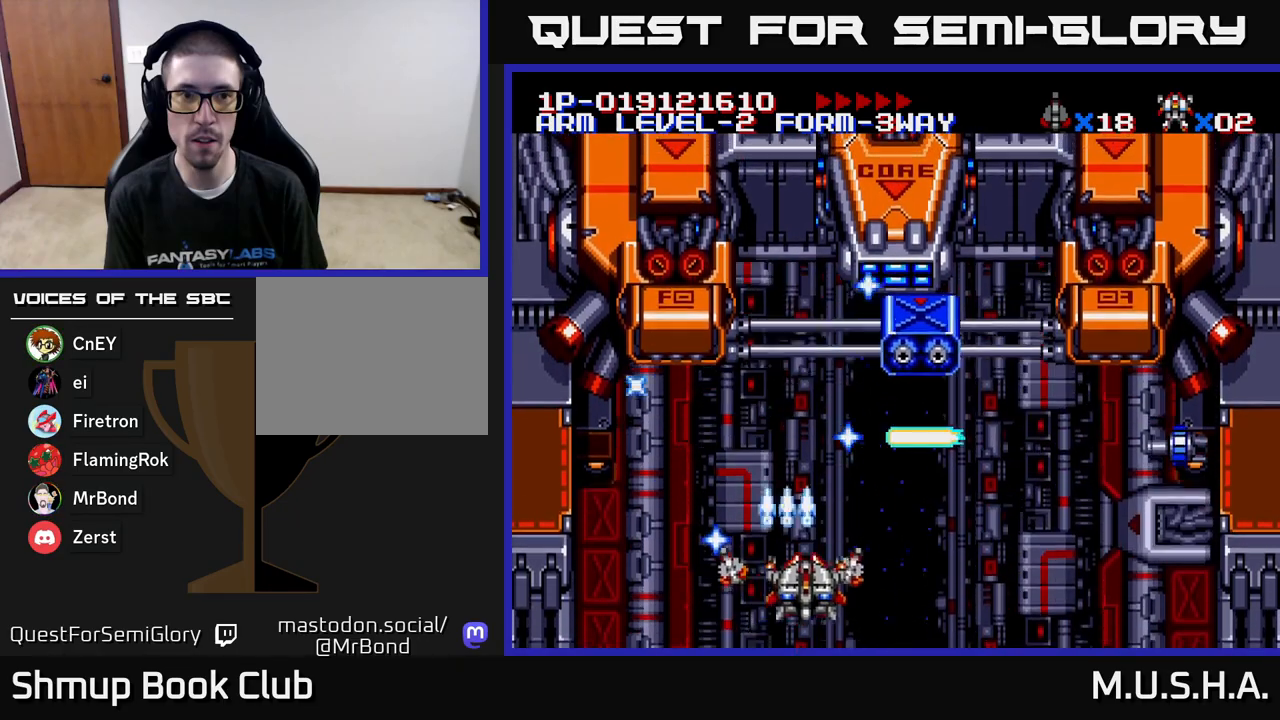
{"buttons": ["X", "Y", "DPAD_RIGHT"], "right_stick": "center", "events": []}
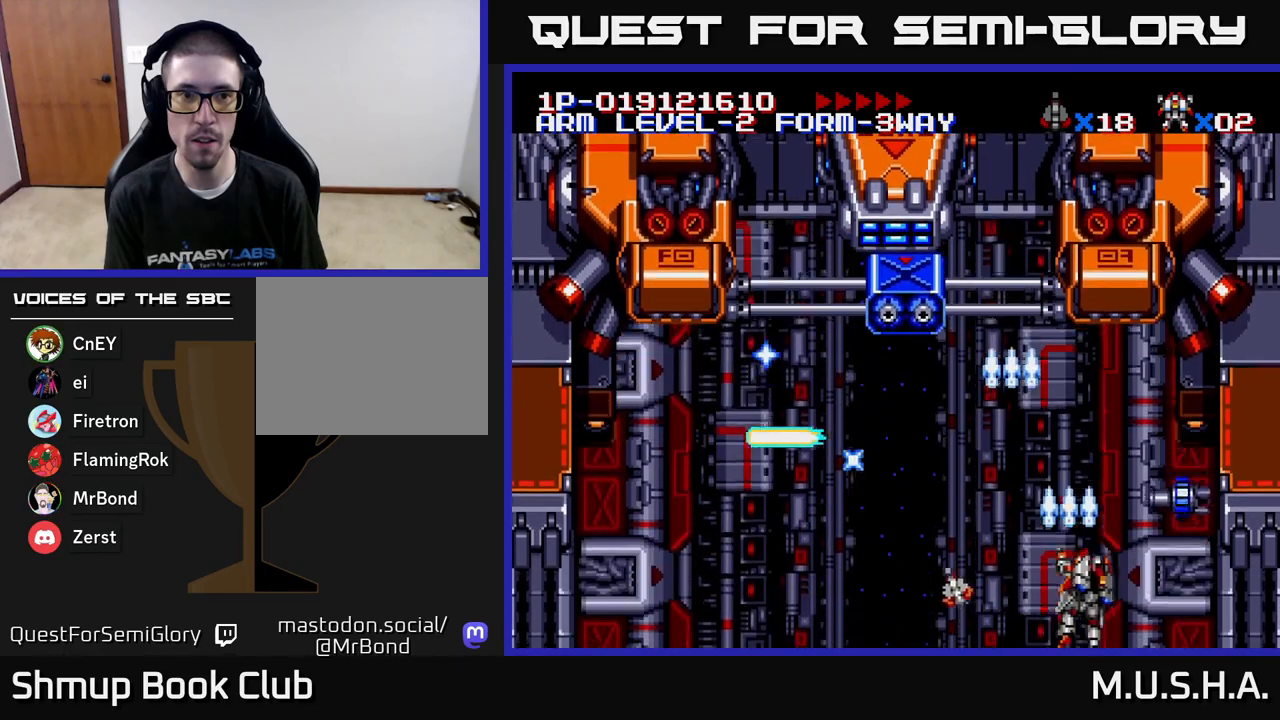
{"buttons": ["X", "Y"], "right_stick": "center", "events": [[100, "DPAD_DOWN", "down"], [200, "DPAD_RIGHT", "up"], [217, "DPAD_LEFT", "down"], [267, "DPAD_DOWN", "up"], [383, "DPAD_LEFT", "up"], [400, "DPAD_DOWN", "down"], [400, "DPAD_RIGHT", "down"], [483, "DPAD_DOWN", "up"], [483, "DPAD_RIGHT", "up"]]}
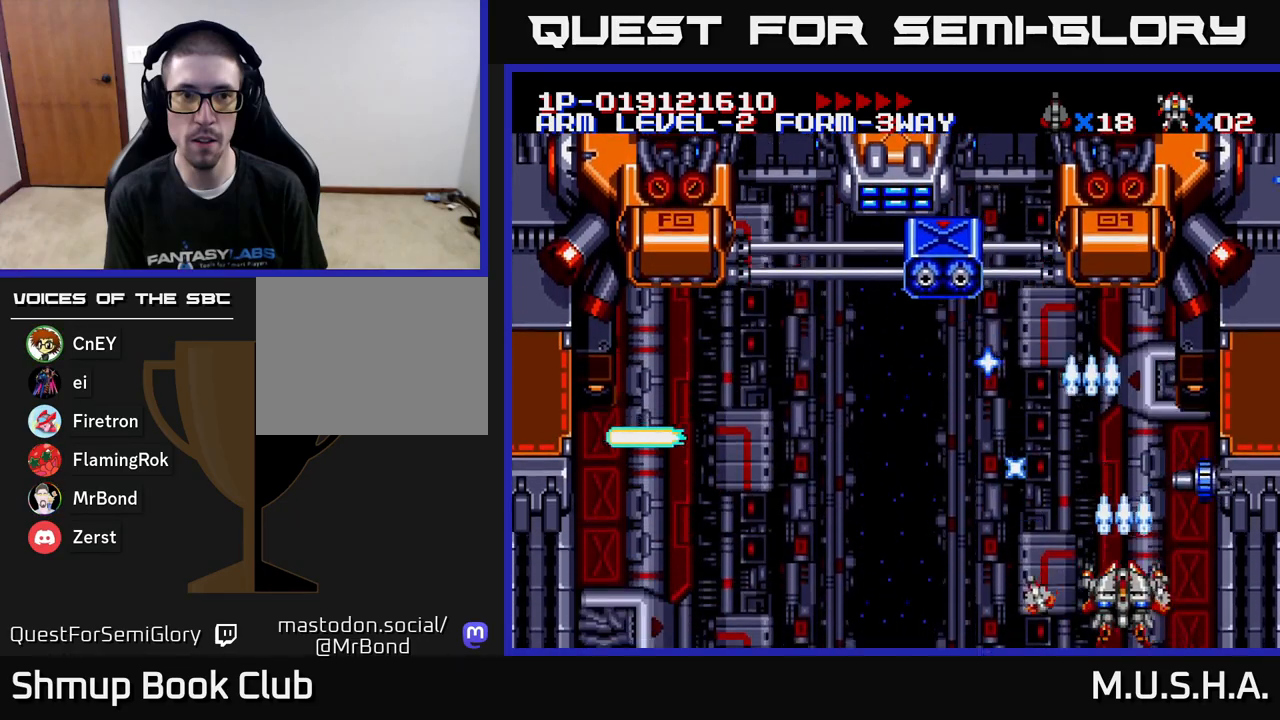
{"buttons": ["X", "Y"], "right_stick": "center", "events": [[233, "DPAD_RIGHT", "down"], [317, "DPAD_RIGHT", "up"]]}
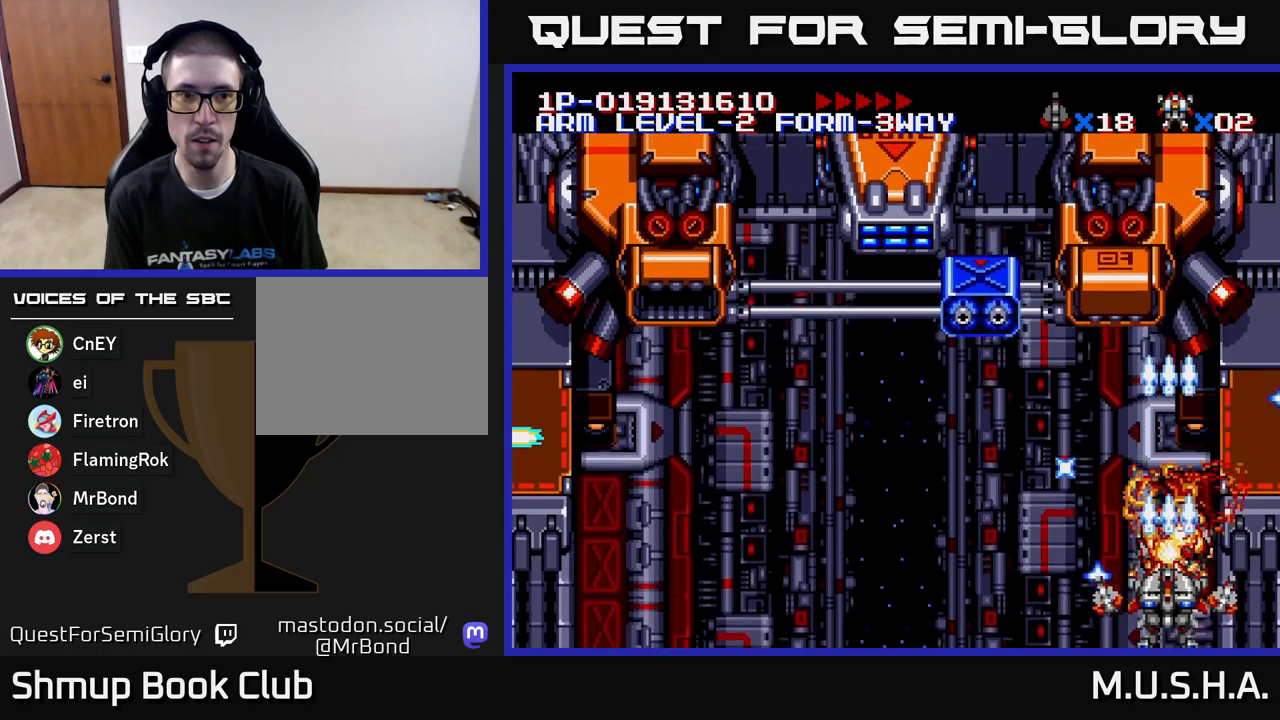
{"buttons": ["X", "Y", "DPAD_UP", "DPAD_RIGHT"], "right_stick": "center", "events": [[67, "DPAD_LEFT", "down"], [350, "DPAD_UP", "down"], [400, "DPAD_LEFT", "up"], [483, "DPAD_RIGHT", "down"]]}
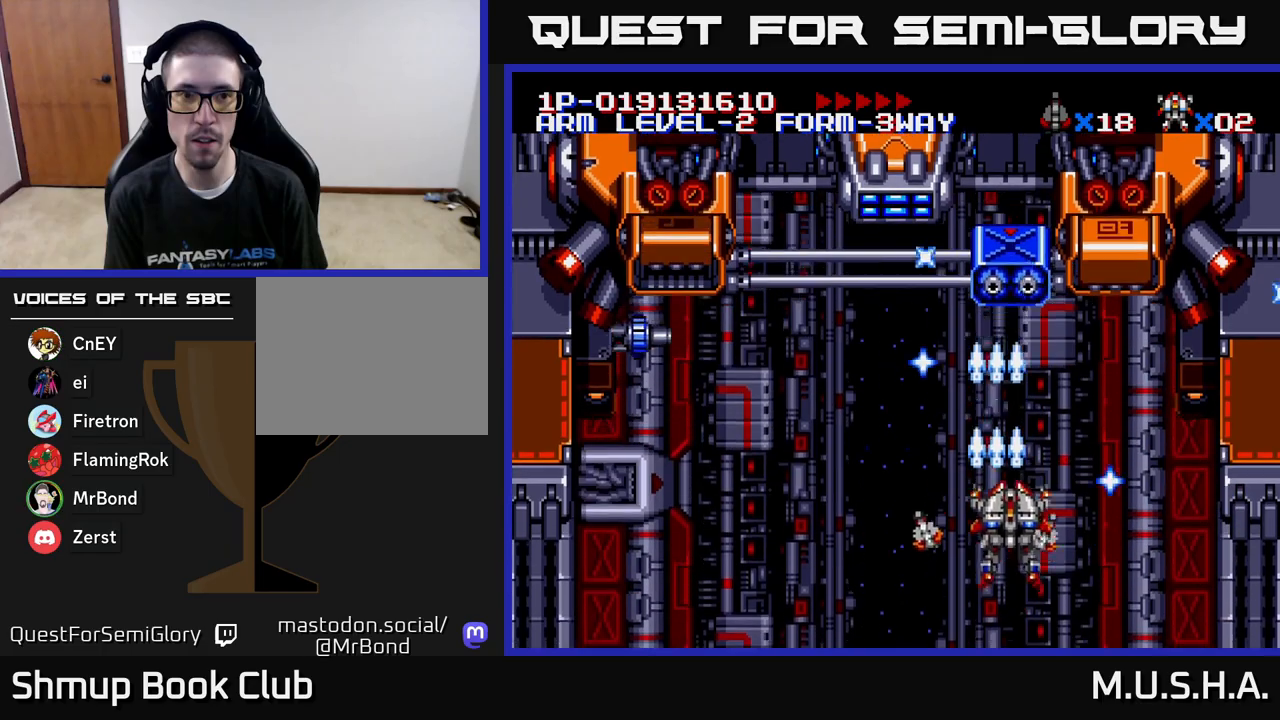
{"buttons": ["X", "Y", "DPAD_DOWN", "DPAD_RIGHT"], "right_stick": "center", "events": [[83, "DPAD_UP", "up"], [100, "DPAD_UP", "down"], [233, "DPAD_UP", "up"], [283, "DPAD_RIGHT", "up"], [350, "DPAD_DOWN", "down"], [450, "DPAD_RIGHT", "down"]]}
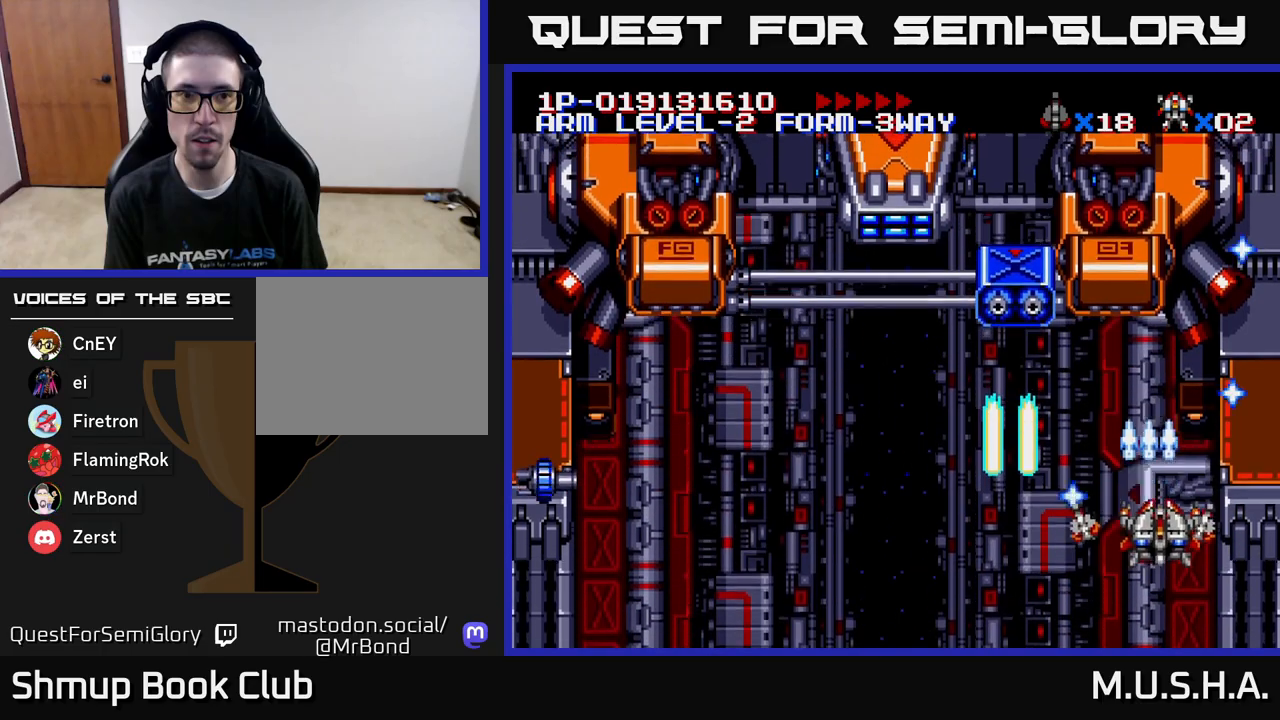
{"buttons": ["X", "Y"], "right_stick": "center", "events": [[33, "DPAD_RIGHT", "up"], [67, "DPAD_DOWN", "up"], [67, "DPAD_LEFT", "down"], [167, "DPAD_UP", "down"], [183, "DPAD_LEFT", "up"], [317, "DPAD_UP", "up"]]}
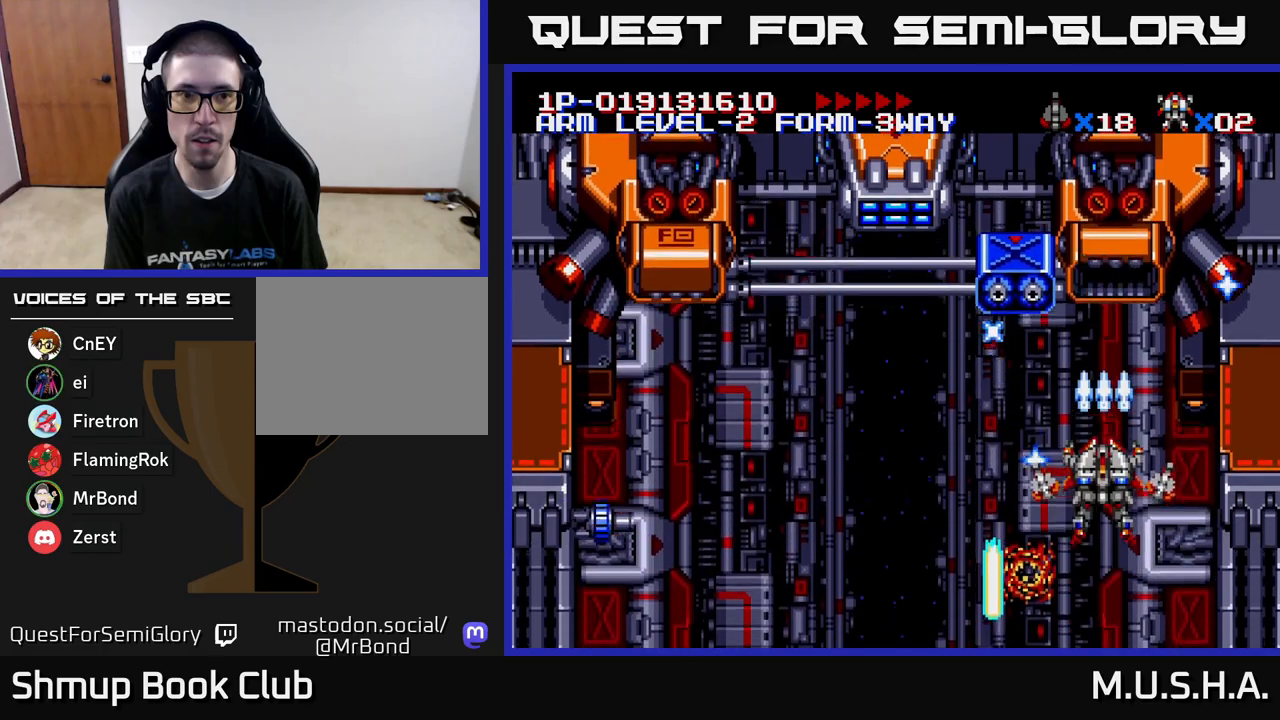
{"buttons": ["X", "Y", "DPAD_LEFT"], "right_stick": "center", "events": [[183, "DPAD_DOWN", "down"], [300, "DPAD_LEFT", "down"], [317, "DPAD_DOWN", "up"]]}
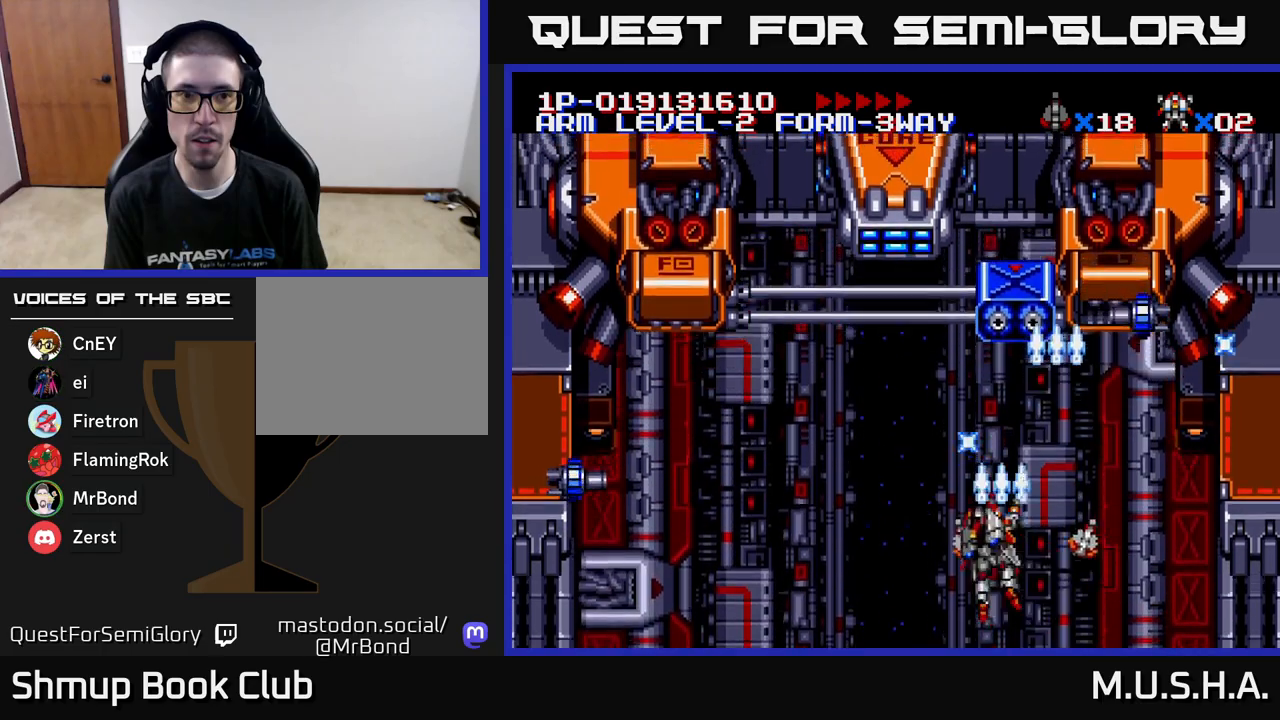
{"buttons": ["X", "Y", "DPAD_LEFT"], "right_stick": "center", "events": [[67, "DPAD_DOWN", "down"], [100, "DPAD_LEFT", "up"], [133, "DPAD_RIGHT", "down"], [233, "DPAD_DOWN", "up"], [417, "DPAD_RIGHT", "up"], [467, "DPAD_LEFT", "down"]]}
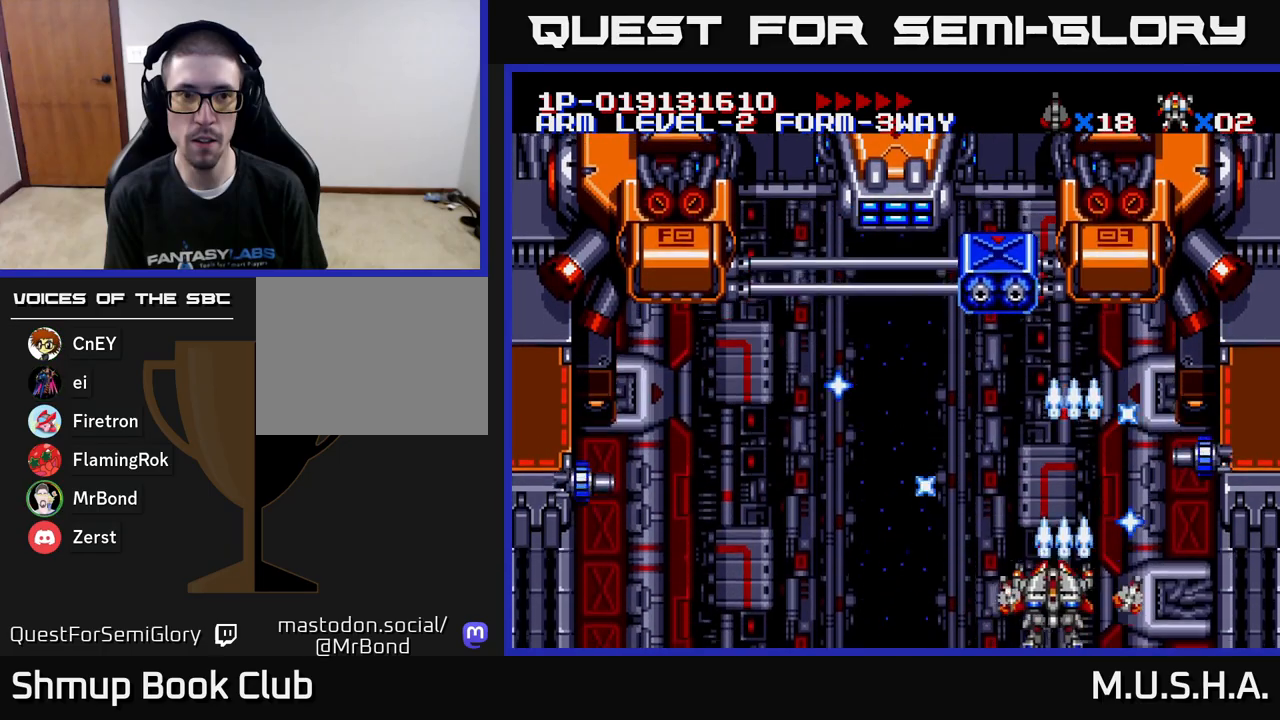
{"buttons": ["X", "Y", "DPAD_UP", "DPAD_LEFT"], "right_stick": "center", "events": [[300, "DPAD_UP", "down"]]}
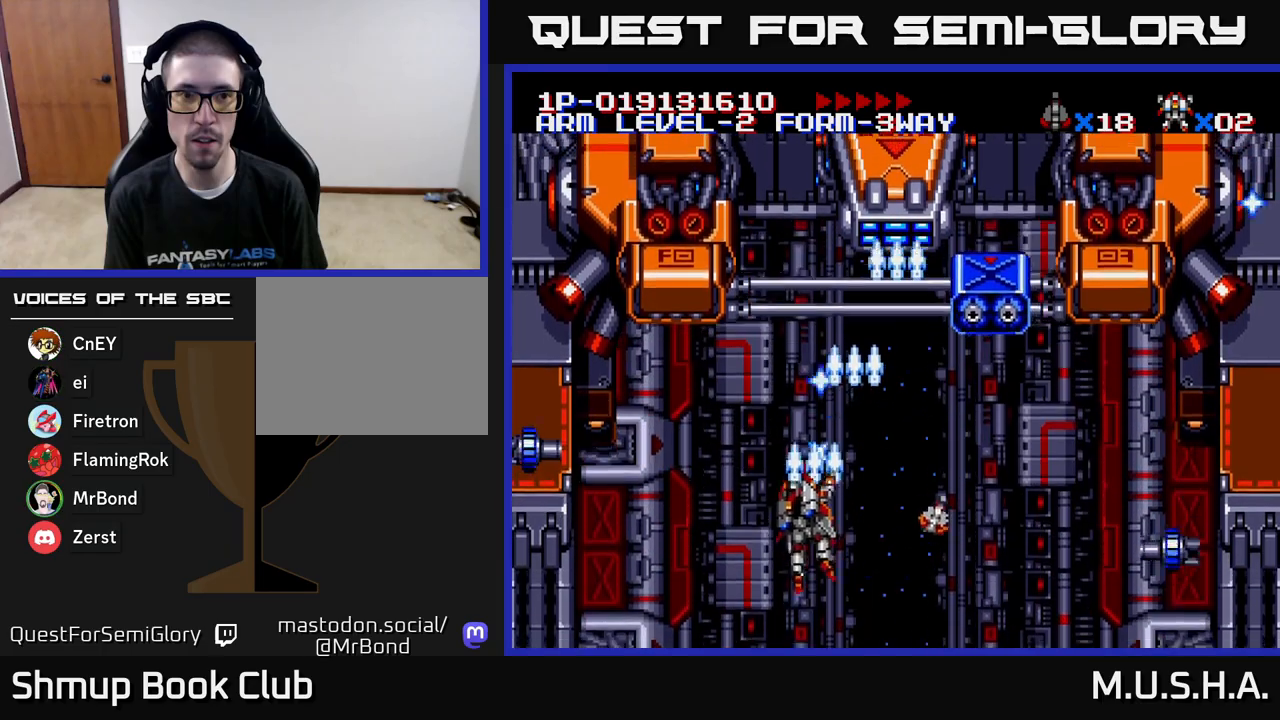
{"buttons": ["X", "Y", "DPAD_LEFT"], "right_stick": "center", "events": [[167, "DPAD_UP", "up"], [250, "DPAD_DOWN", "down"], [300, "DPAD_LEFT", "up"], [400, "DPAD_LEFT", "down"], [433, "DPAD_DOWN", "up"]]}
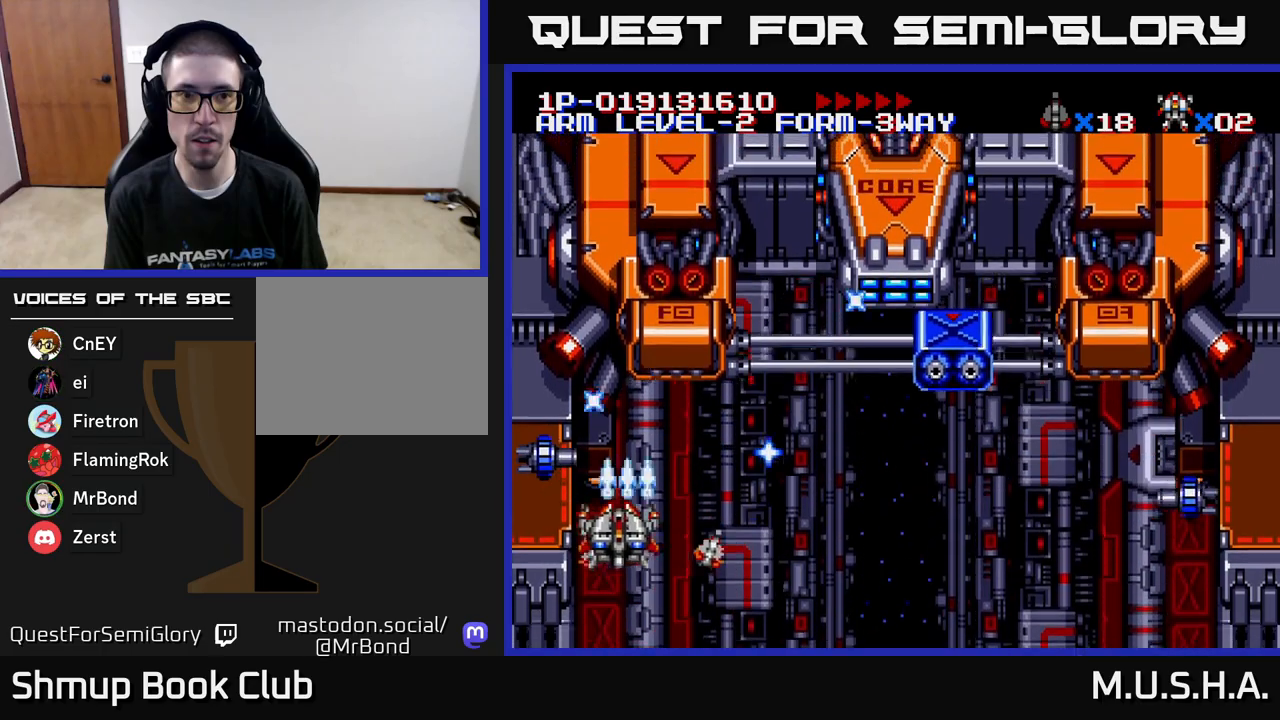
{"buttons": ["X", "Y"], "right_stick": "center", "events": [[50, "DPAD_DOWN", "down"], [83, "DPAD_LEFT", "up"], [133, "DPAD_DOWN", "up"], [283, "DPAD_DOWN", "down"], [300, "DPAD_RIGHT", "down"], [400, "DPAD_RIGHT", "up"], [450, "DPAD_DOWN", "up"]]}
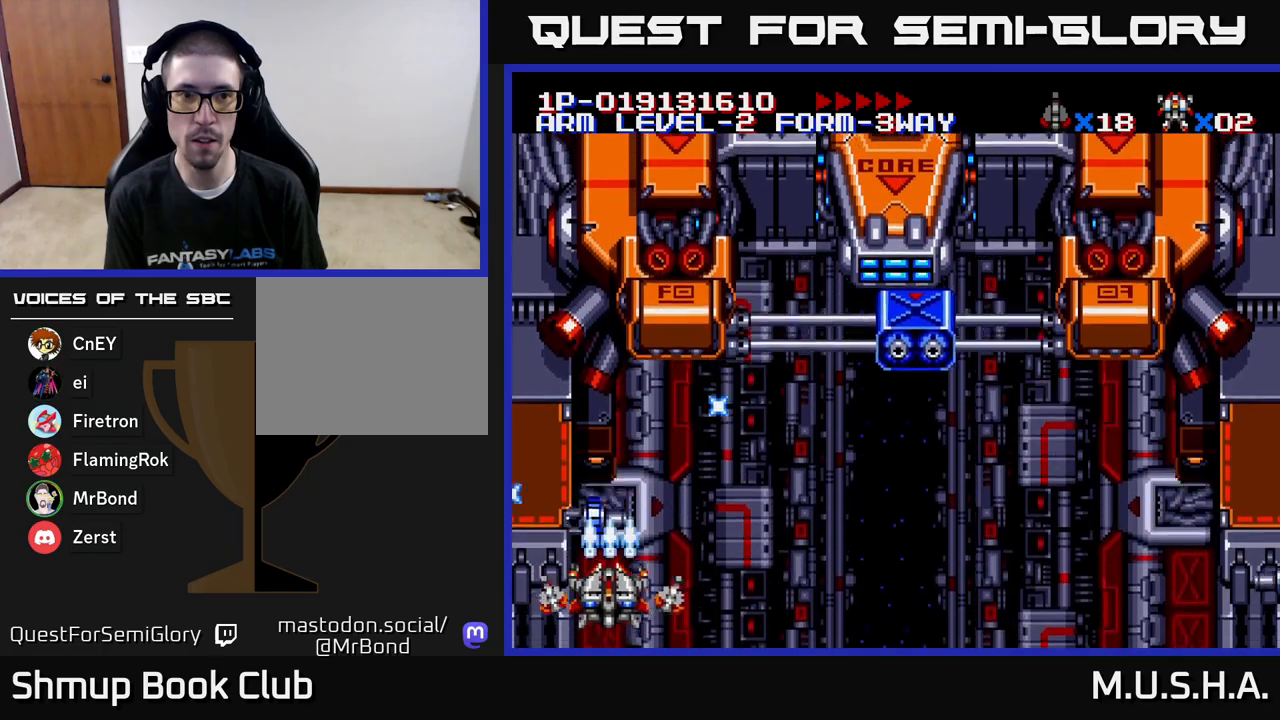
{"buttons": ["X", "Y", "DPAD_DOWN", "DPAD_RIGHT"], "right_stick": "center", "events": [[200, "DPAD_RIGHT", "down"], [333, "DPAD_DOWN", "down"]]}
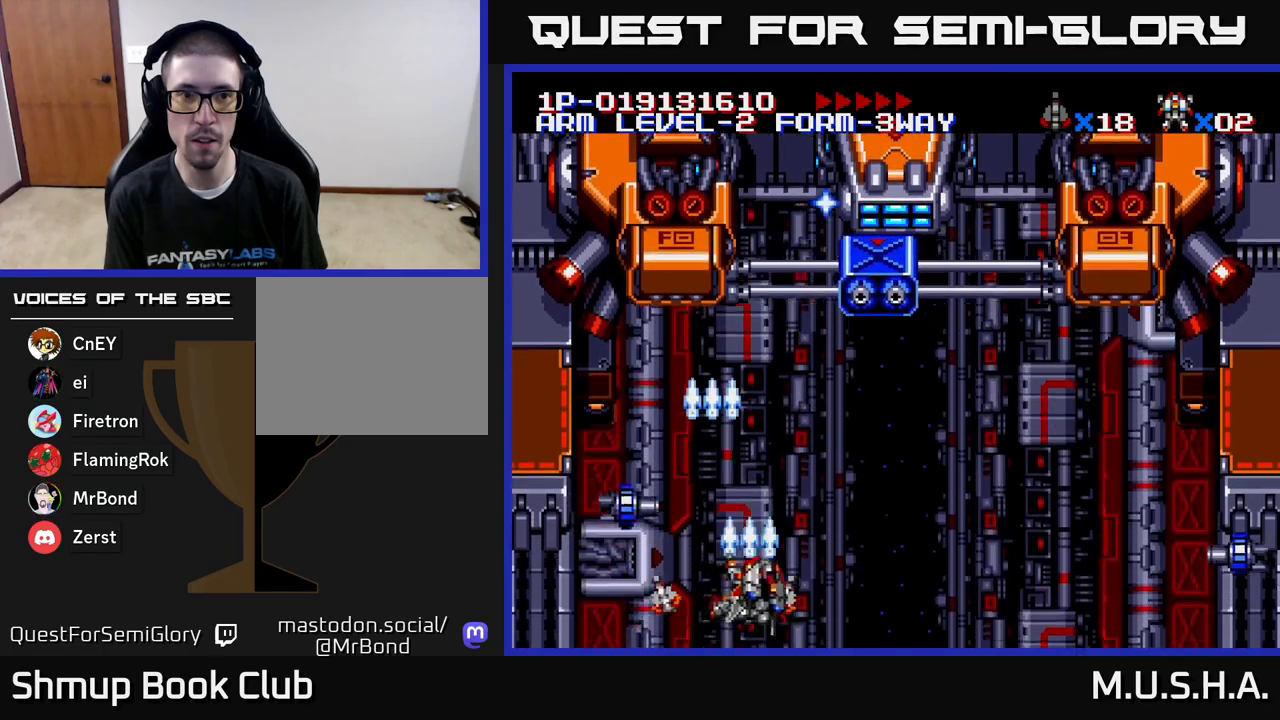
{"buttons": ["X", "Y"], "right_stick": "center", "events": [[17, "DPAD_DOWN", "up"], [17, "DPAD_RIGHT", "up"], [50, "DPAD_LEFT", "down"], [300, "DPAD_LEFT", "up"]]}
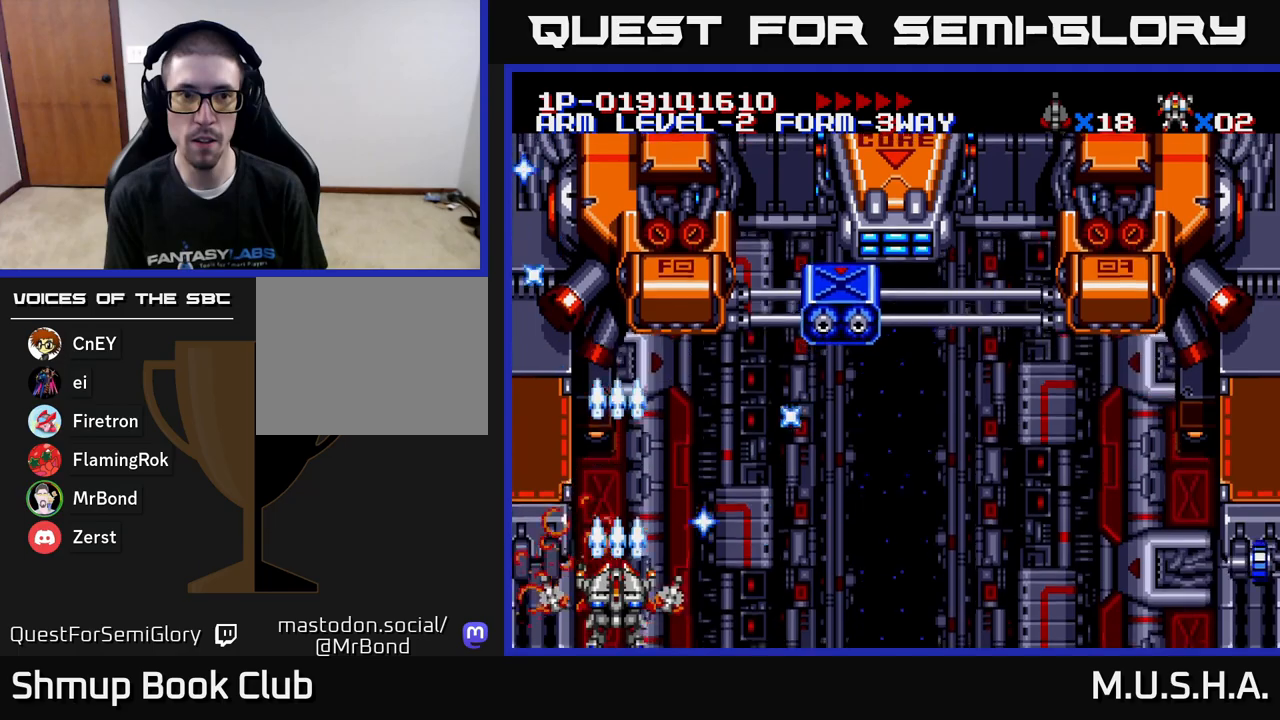
{"buttons": ["X", "Y", "DPAD_RIGHT"], "right_stick": "center", "events": [[50, "DPAD_RIGHT", "down"], [217, "DPAD_RIGHT", "up"], [250, "DPAD_UP", "down"], [333, "DPAD_RIGHT", "down"], [367, "DPAD_UP", "up"]]}
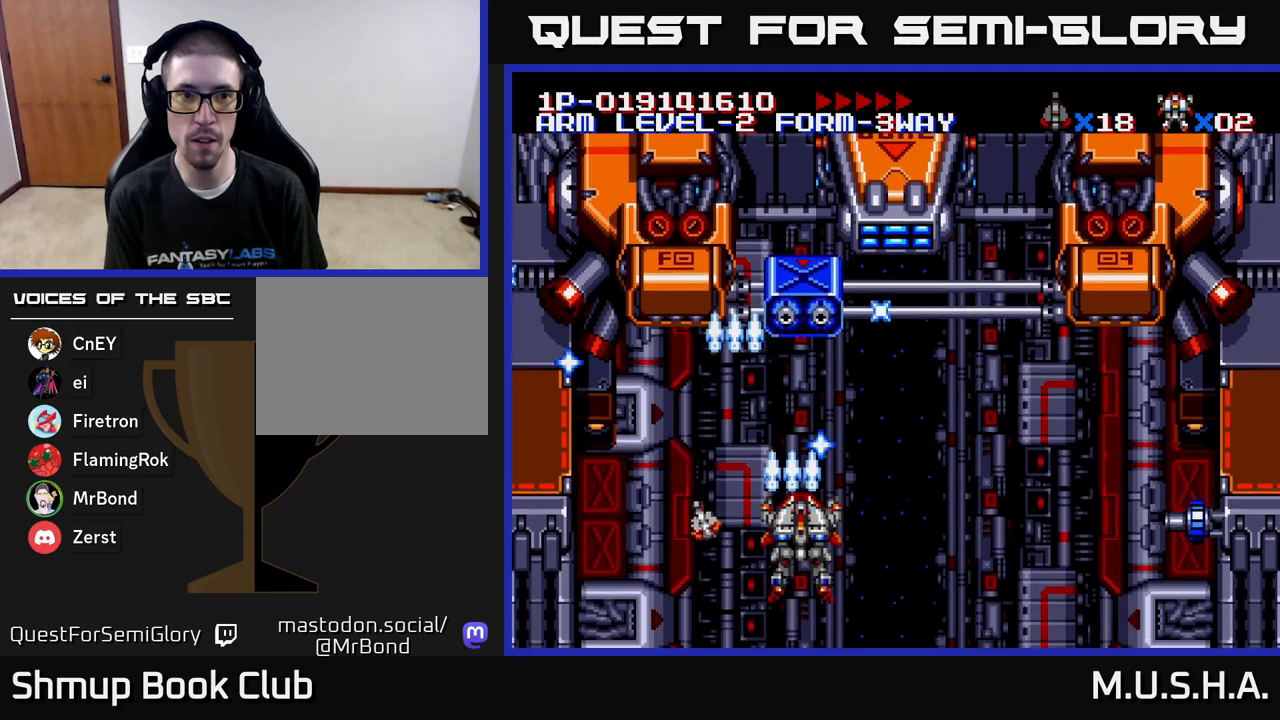
{"buttons": ["X", "Y", "DPAD_DOWN"], "right_stick": "center", "events": [[100, "DPAD_RIGHT", "up"], [100, "DPAD_UP", "down"], [200, "DPAD_RIGHT", "down"], [333, "DPAD_RIGHT", "up"], [450, "DPAD_UP", "up"], [500, "DPAD_DOWN", "down"]]}
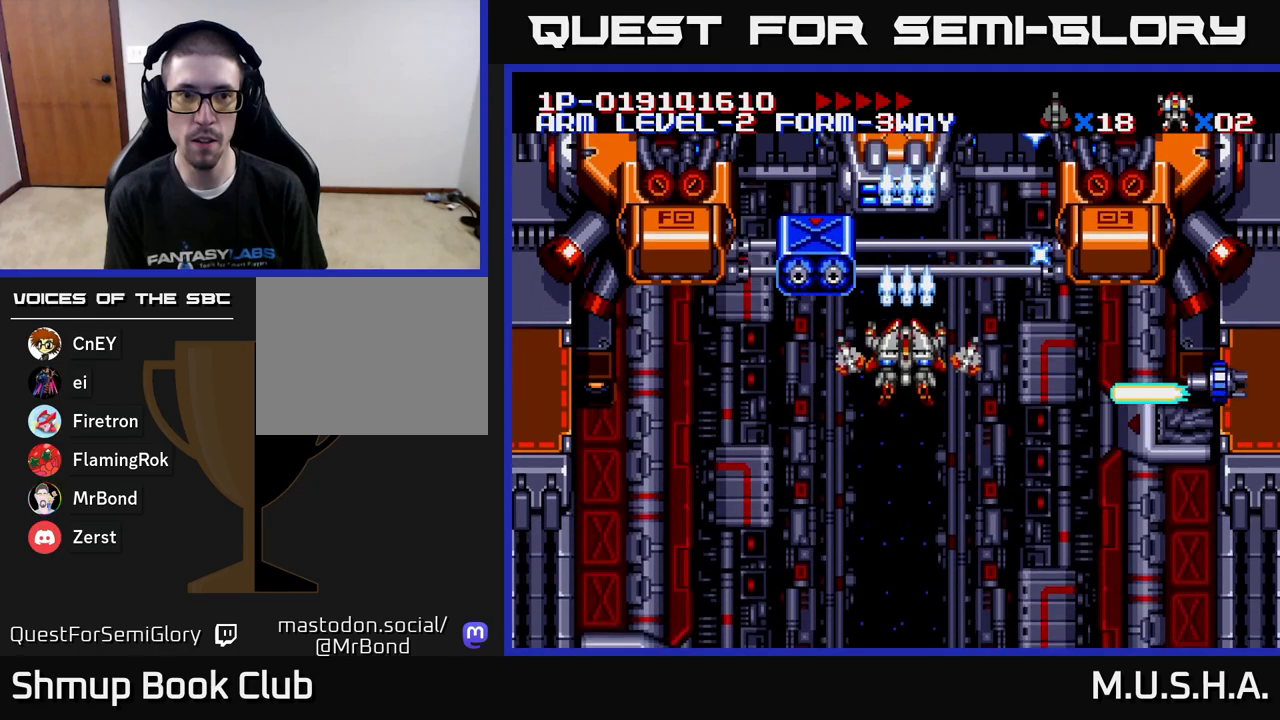
{"buttons": ["X", "Y", "DPAD_RIGHT"], "right_stick": "center", "events": [[133, "DPAD_RIGHT", "down"], [450, "DPAD_DOWN", "up"]]}
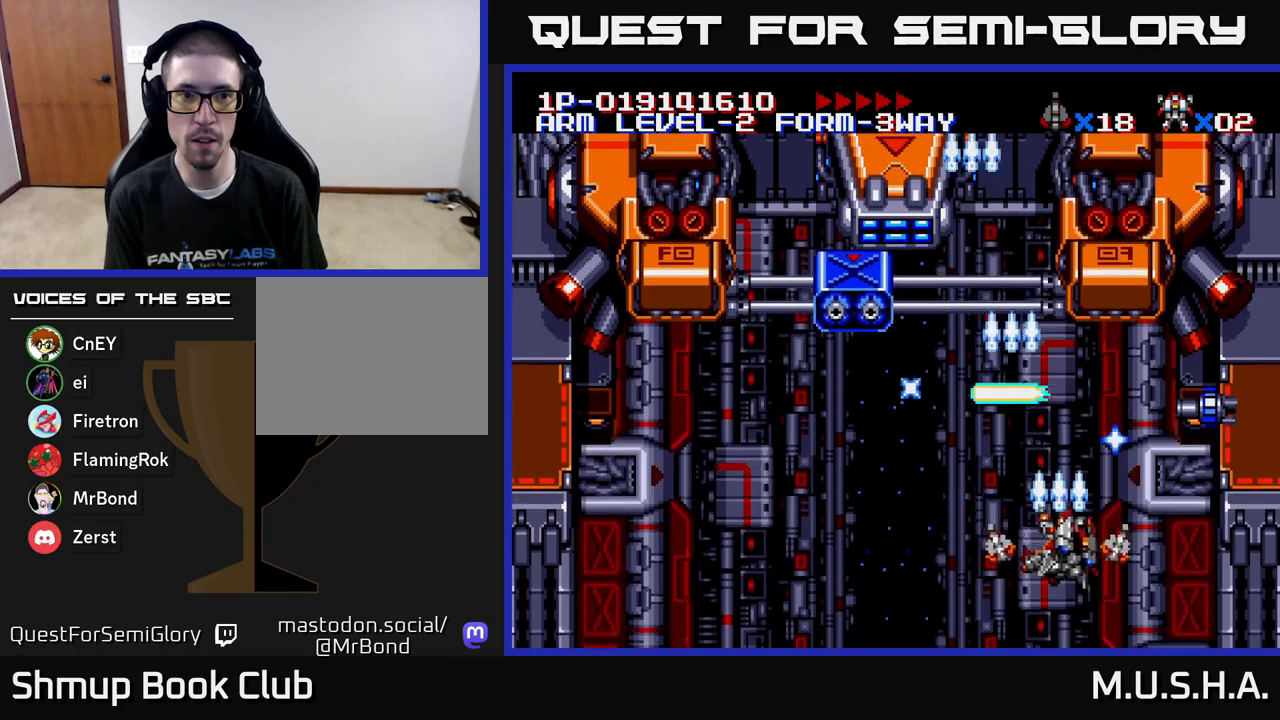
{"buttons": ["X", "Y", "DPAD_DOWN"], "right_stick": "center", "events": [[167, "DPAD_DOWN", "down"], [233, "DPAD_RIGHT", "up"]]}
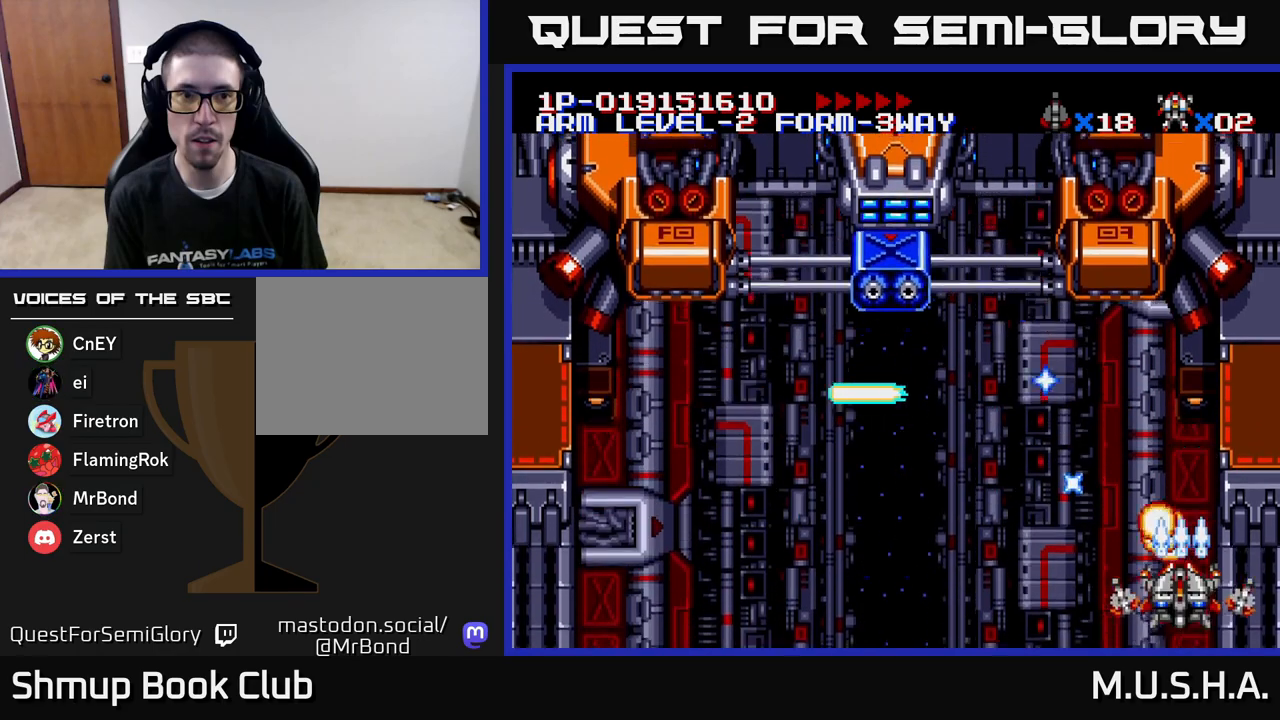
{"buttons": ["X", "Y", "DPAD_UP"], "right_stick": "center", "events": [[50, "DPAD_LEFT", "down"], [50, "Y", "up"], [67, "DPAD_DOWN", "up"], [350, "Y", "down"], [400, "DPAD_UP", "down"], [483, "DPAD_LEFT", "up"]]}
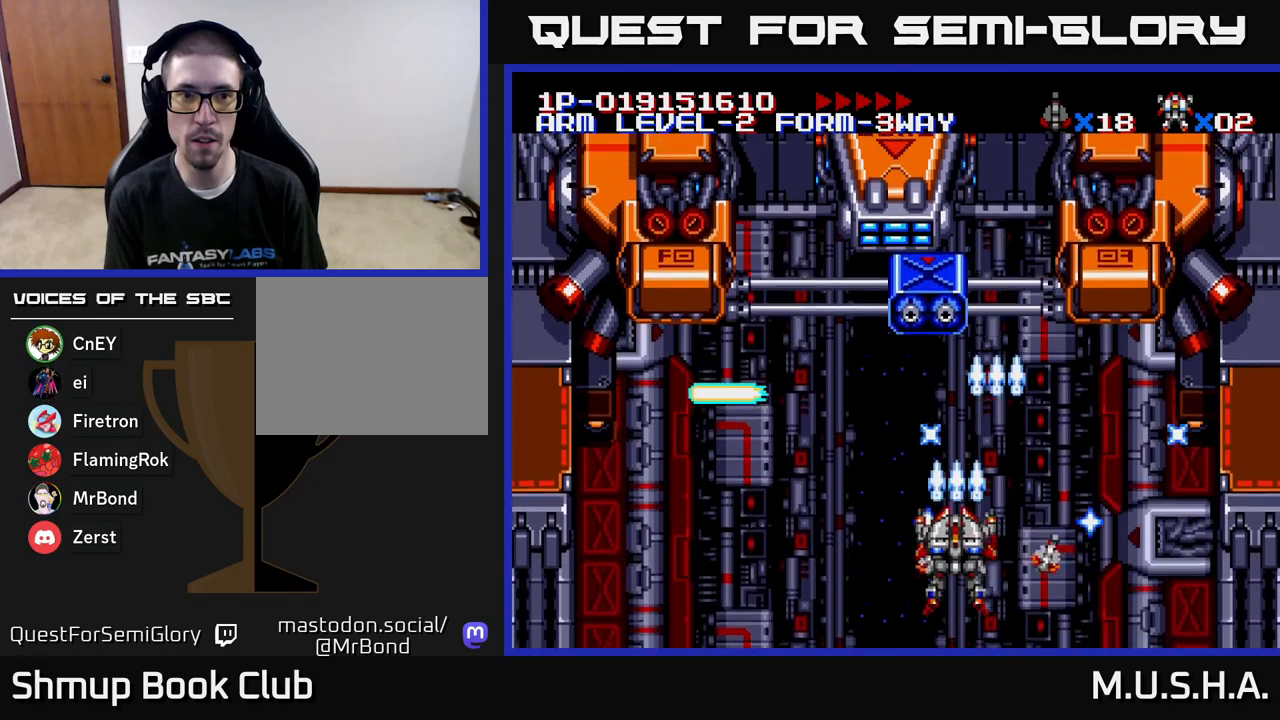
{"buttons": ["X", "Y"], "right_stick": "center", "events": [[33, "DPAD_LEFT", "down"], [133, "DPAD_UP", "up"], [250, "DPAD_UP", "down"], [300, "DPAD_LEFT", "up"], [350, "DPAD_UP", "up"]]}
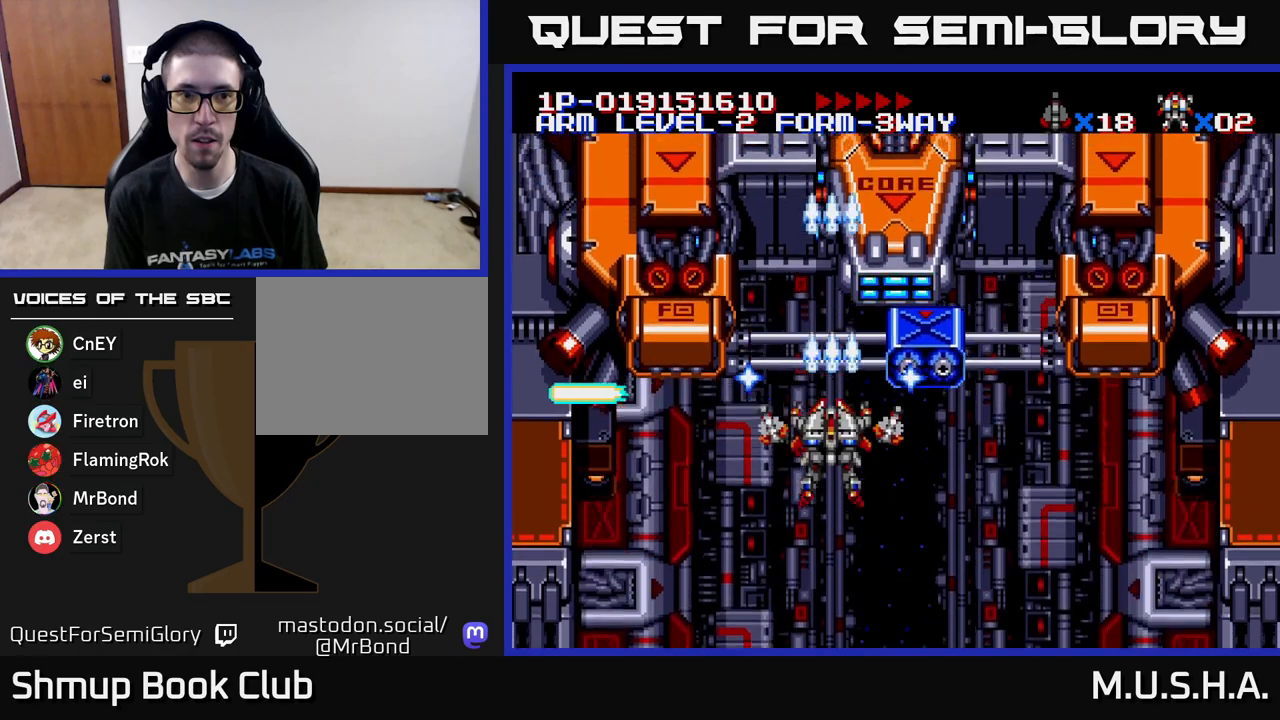
{"buttons": ["X", "Y", "DPAD_RIGHT"], "right_stick": "center", "events": [[283, "DPAD_LEFT", "down"], [317, "DPAD_DOWN", "down"], [333, "DPAD_LEFT", "up"], [383, "DPAD_RIGHT", "down"], [400, "DPAD_DOWN", "up"]]}
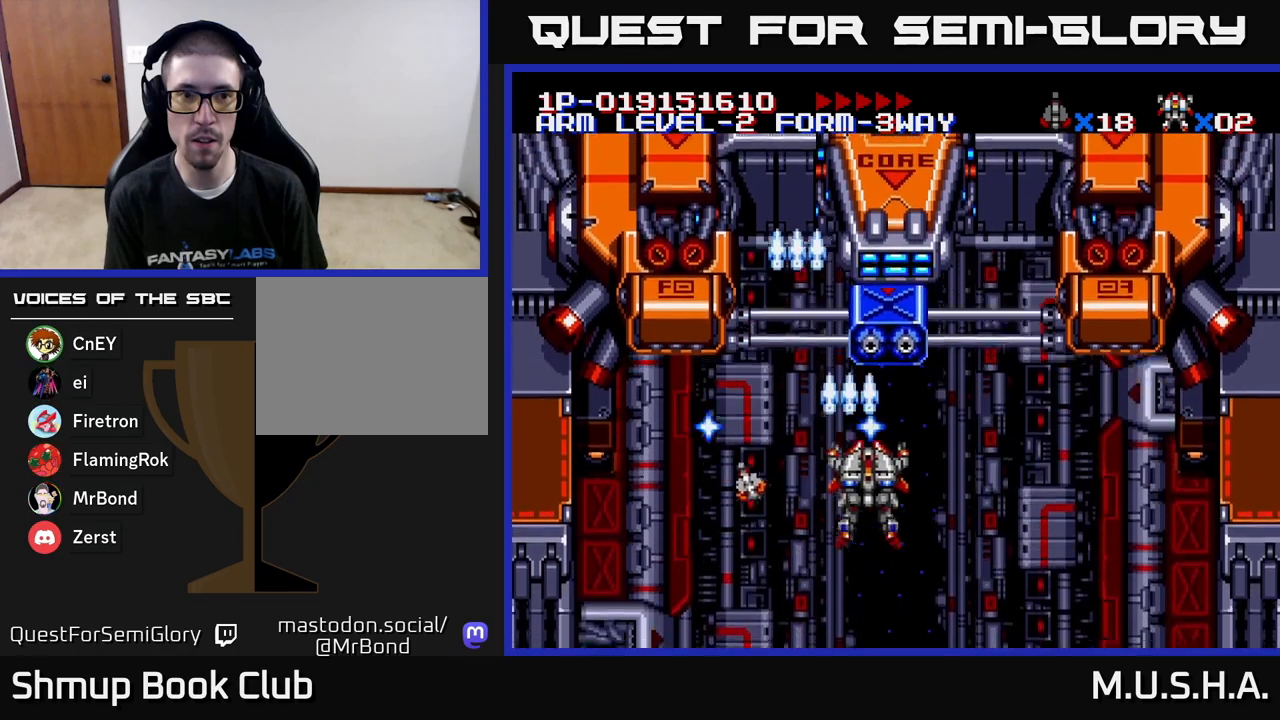
{"buttons": ["X", "Y", "DPAD_UP", "DPAD_RIGHT"], "right_stick": "center", "events": [[400, "DPAD_UP", "down"], [417, "DPAD_RIGHT", "up"], [450, "DPAD_RIGHT", "down"]]}